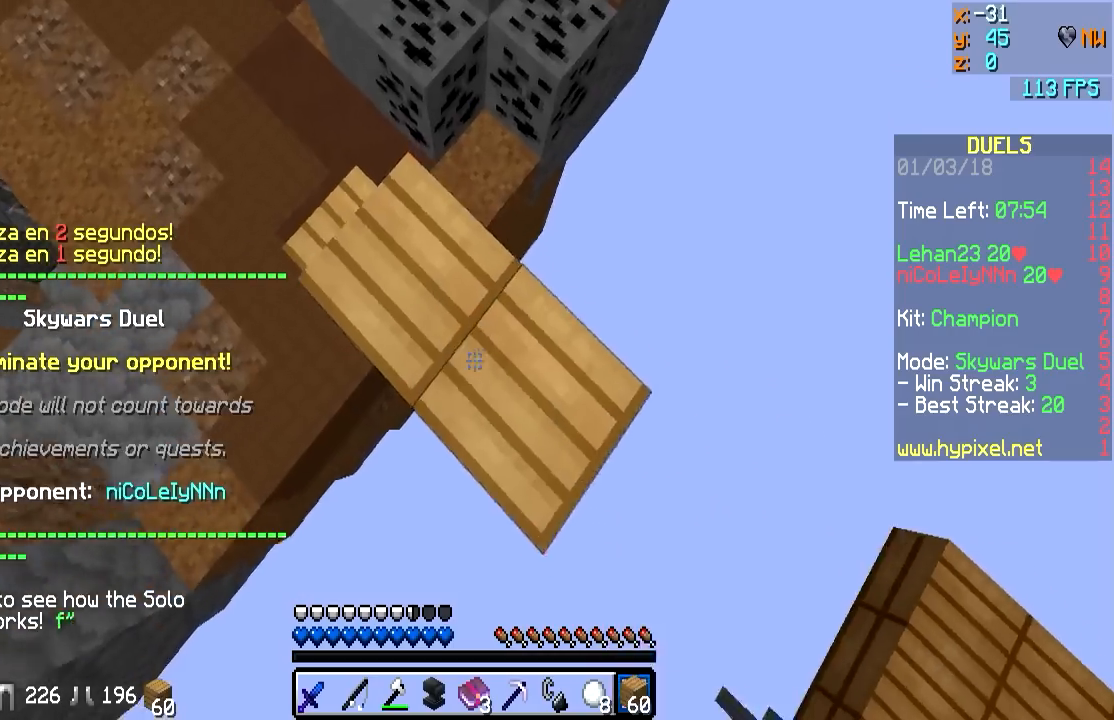
Gameplay with keyboard and mouse; each line is a JSON object with the keys and mouse buttons held at the frame after it. "events" lists presses ("down") and releases ("up") of "a", "d", "s", "w", "mouse_left" and "mouse_right" between this image and that frame as [ms after this image, input, new state], when the widget could be followed in between. "mouse_left", "mouse_right" = the "left", "right" buttons of the "mouse" list. No other keys are recorded. Fast repeated clicks can show as one long hold. Mouse movement is not recorded.
{"keys": ["a", "d", "s"], "mouse": ["right"], "events": [[67, "mouse_right", "up"], [133, "mouse_right", "down"], [217, "mouse_right", "up"], [267, "mouse_right", "down"], [317, "mouse_right", "up"], [483, "mouse_right", "down"]]}
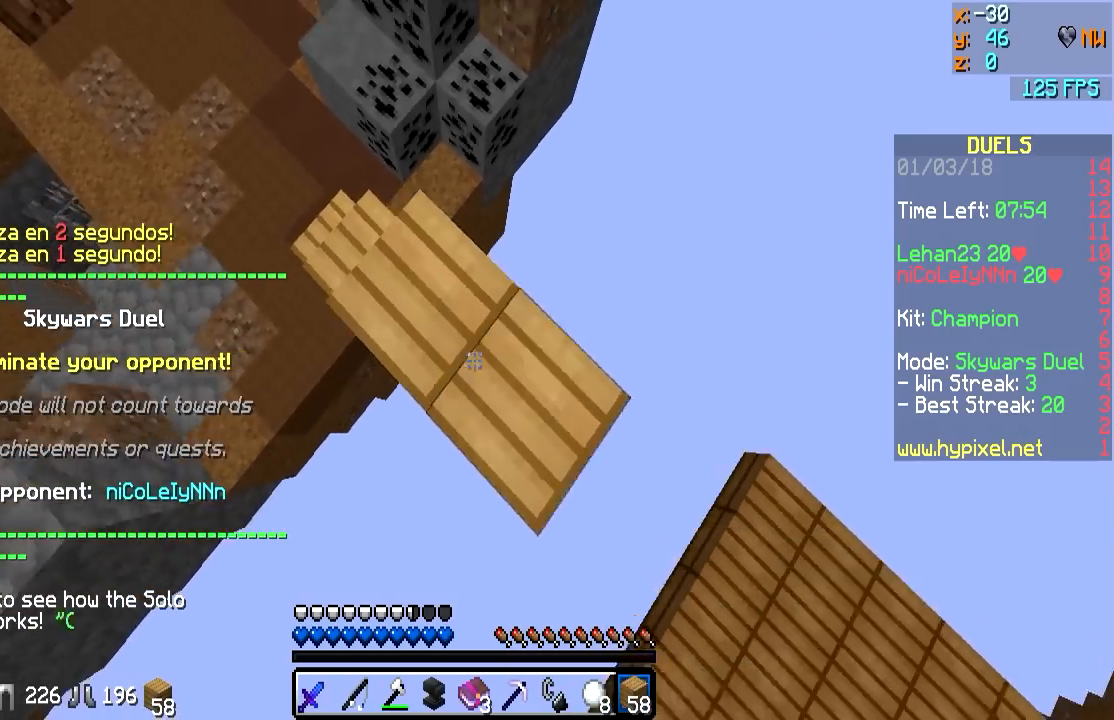
{"keys": ["a", "d", "s"], "mouse": ["right"], "events": [[83, "mouse_right", "up"], [133, "mouse_right", "down"], [217, "mouse_right", "up"], [317, "mouse_right", "down"], [383, "mouse_right", "up"], [483, "mouse_right", "down"]]}
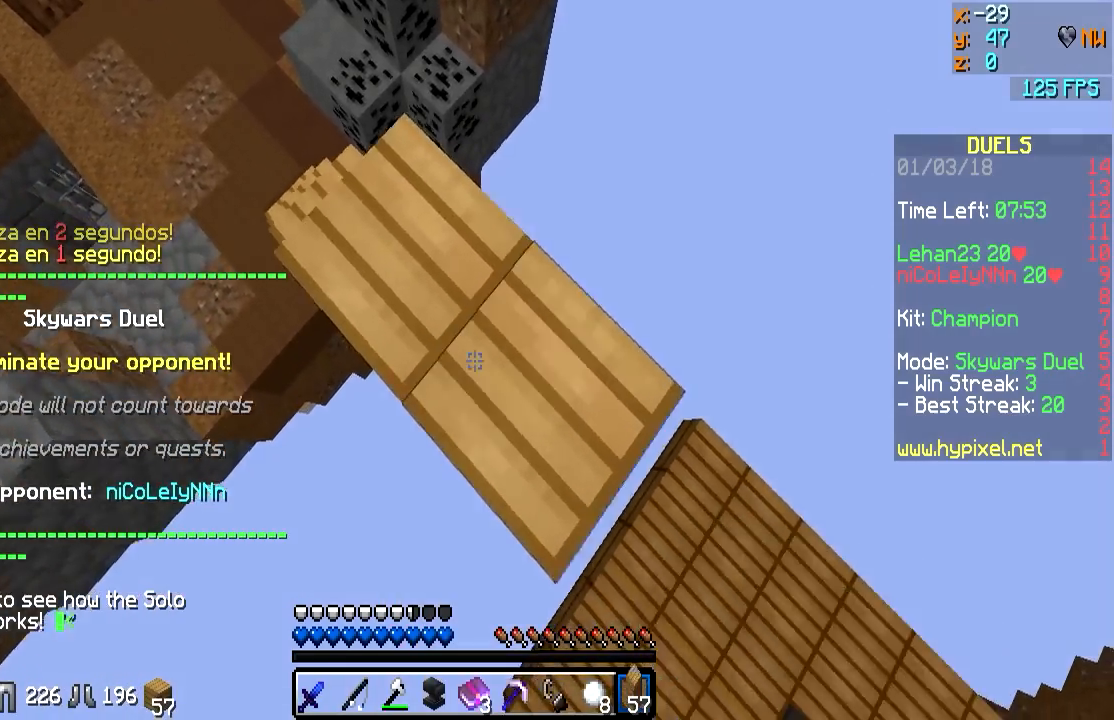
{"keys": ["a", "d"], "mouse": [], "events": [[67, "mouse_right", "up"], [333, "mouse_right", "down"], [417, "mouse_right", "up"], [483, "s", "up"]]}
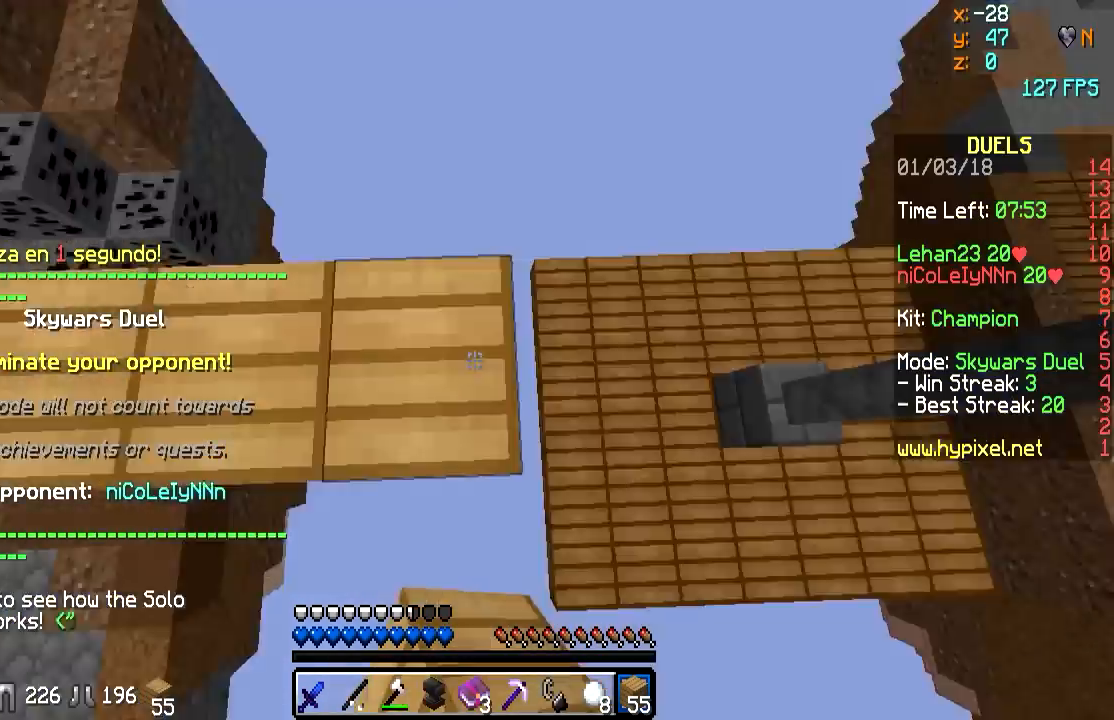
{"keys": ["a", "w"], "mouse": [], "events": [[33, "w", "down"], [283, "d", "up"]]}
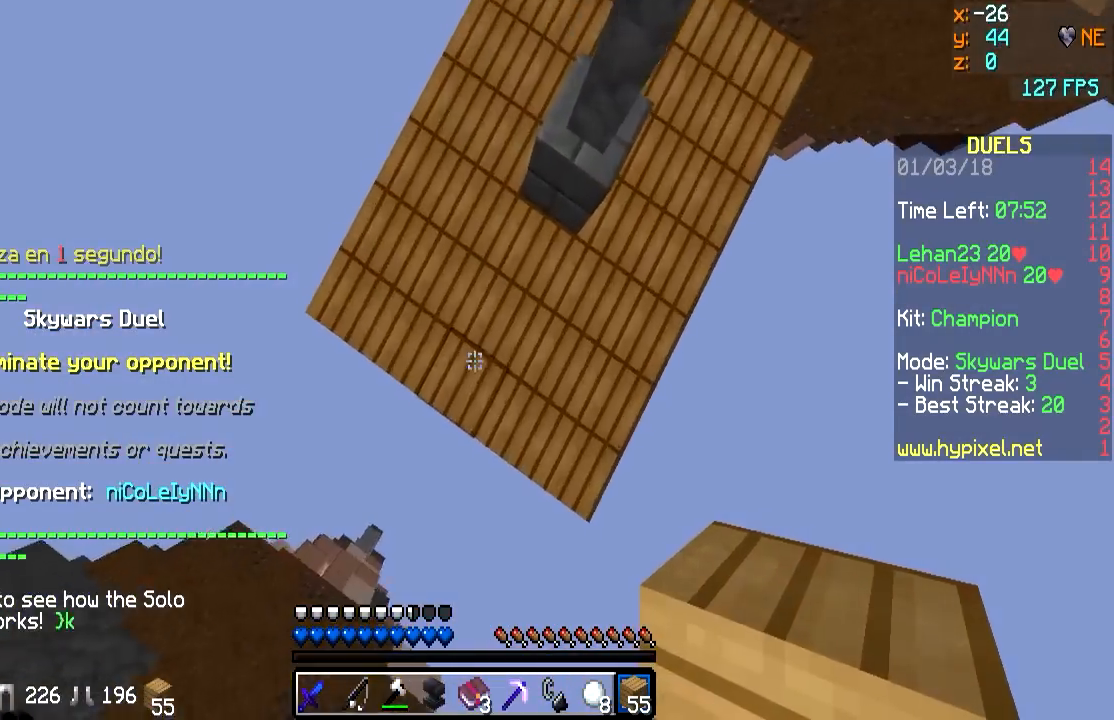
{"keys": ["w"], "mouse": [], "events": [[50, "mouse_right", "down"], [133, "mouse_right", "up"], [233, "a", "up"], [383, "a", "down"], [483, "a", "up"]]}
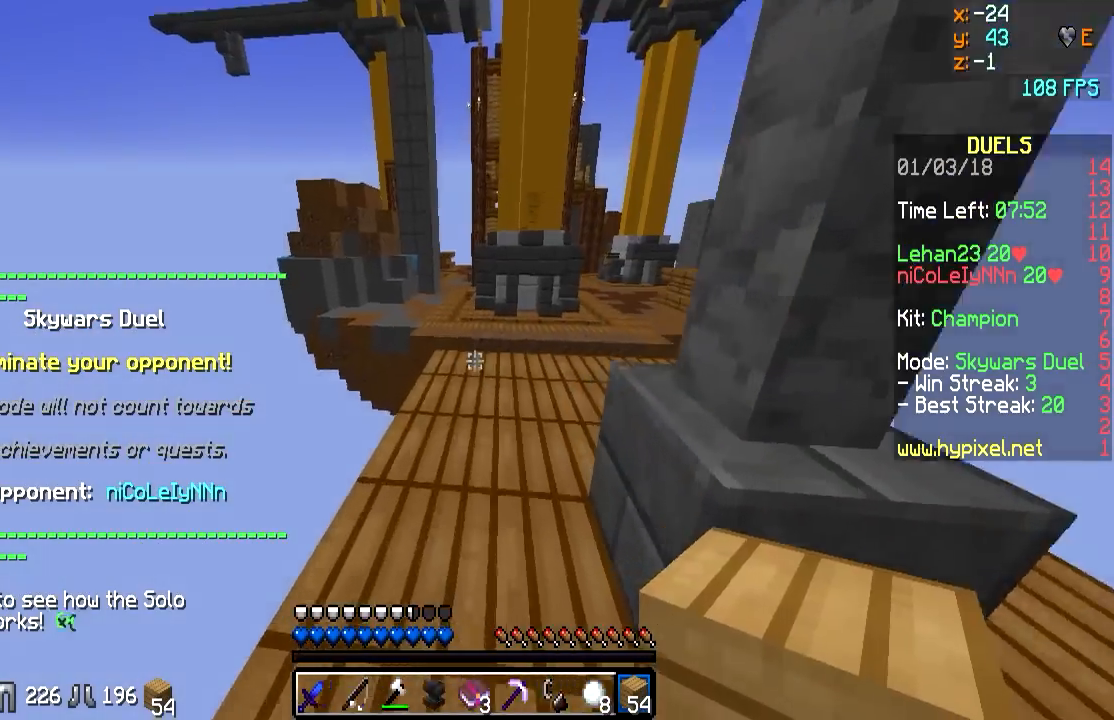
{"keys": ["w"], "mouse": [], "events": [[133, "mouse_right", "down"], [217, "mouse_right", "up"]]}
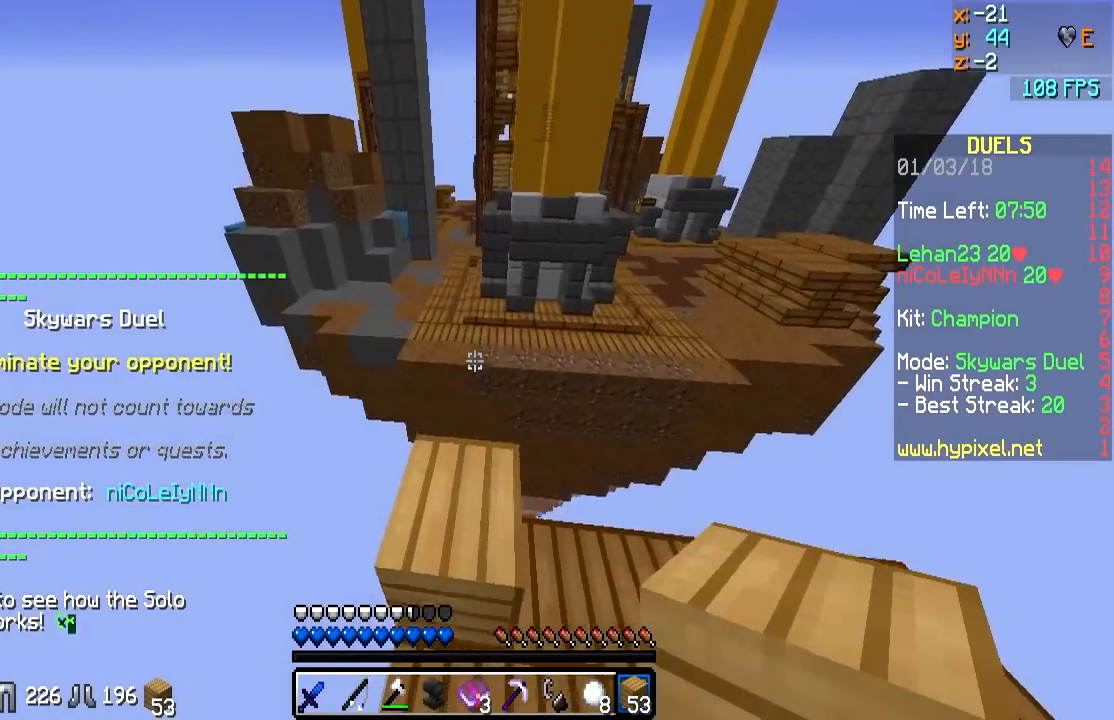
{"keys": ["w"], "mouse": [], "events": []}
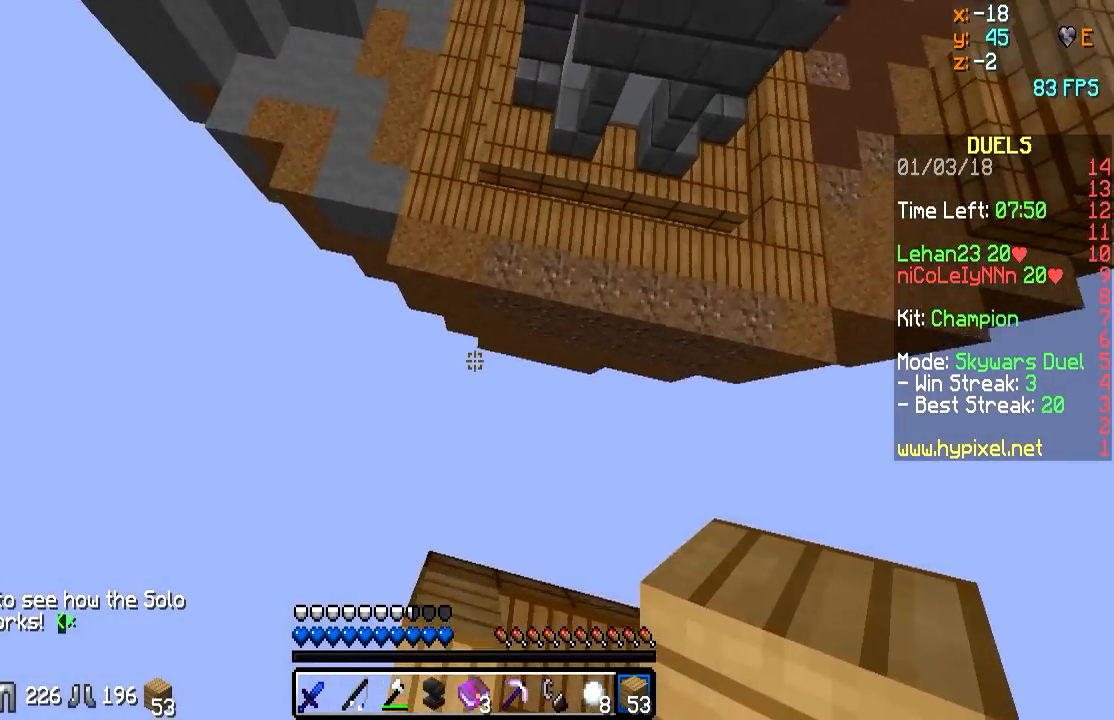
{"keys": ["w"], "mouse": [], "events": []}
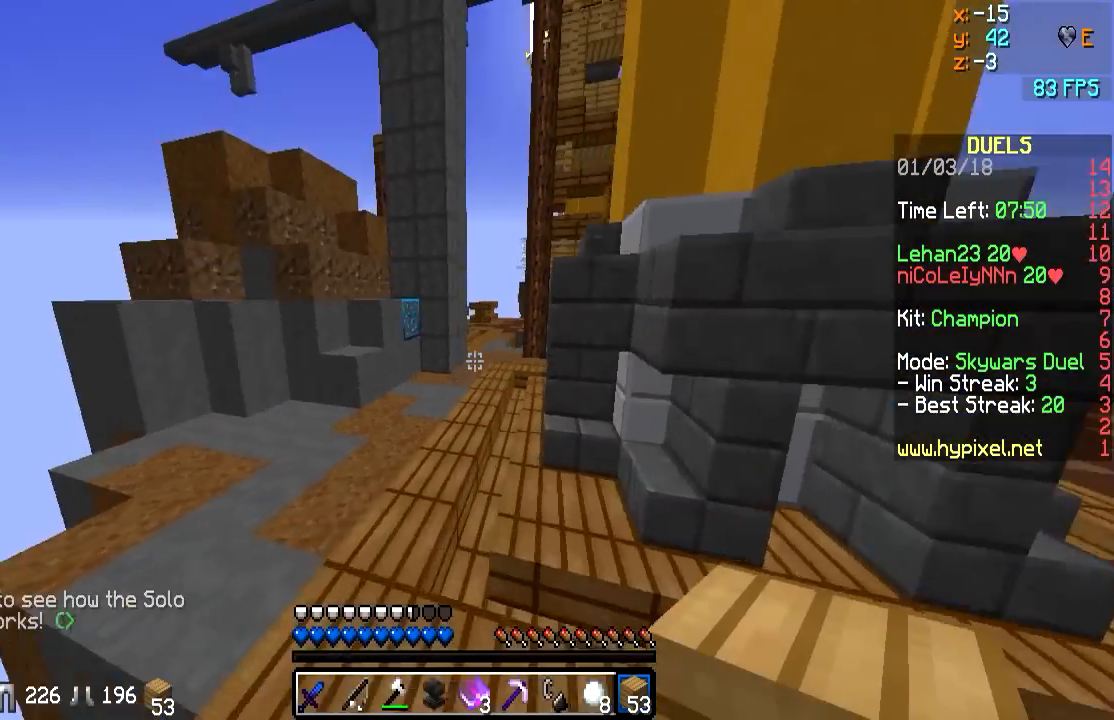
{"keys": ["w"], "mouse": [], "events": [[250, "a", "down"], [300, "a", "up"]]}
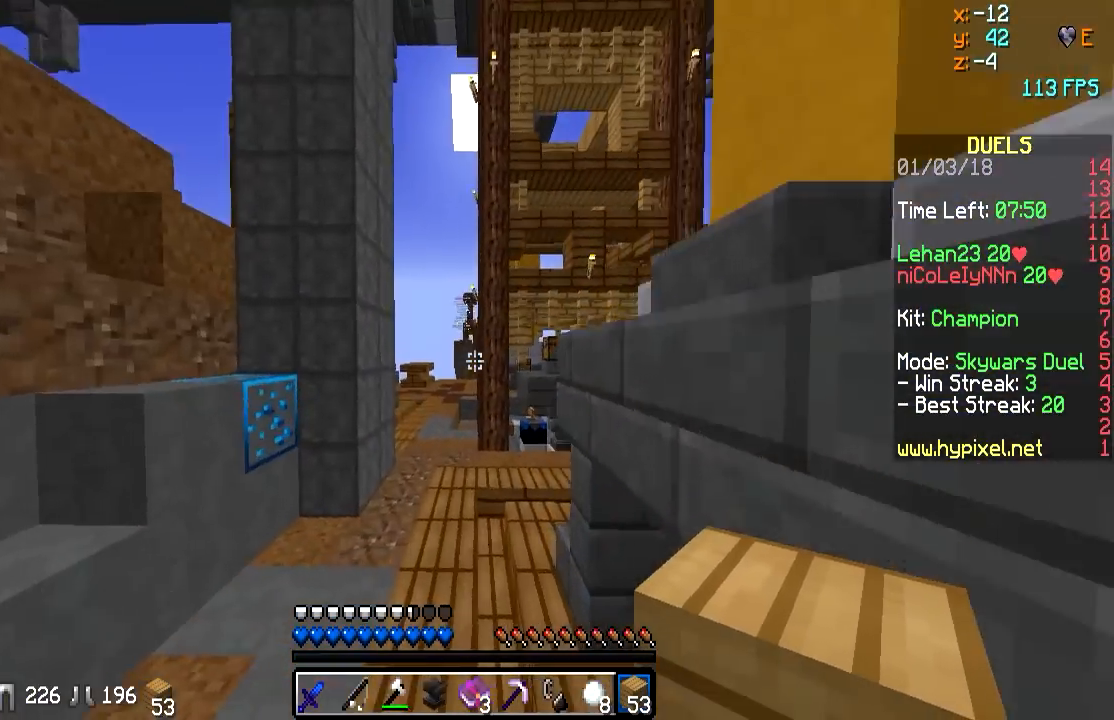
{"keys": ["w"], "mouse": ["right"], "events": [[450, "mouse_right", "down"]]}
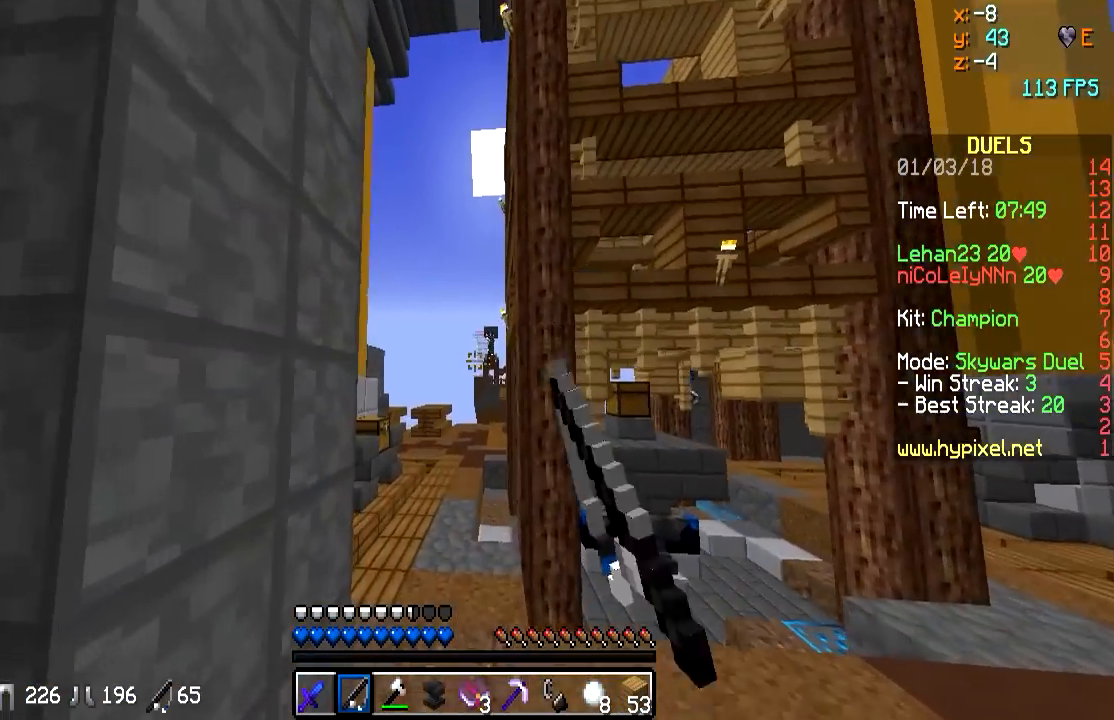
{"keys": ["w"], "mouse": [], "events": [[50, "mouse_right", "up"], [200, "d", "down"], [300, "mouse_right", "down"], [350, "mouse_right", "up"], [400, "d", "up"]]}
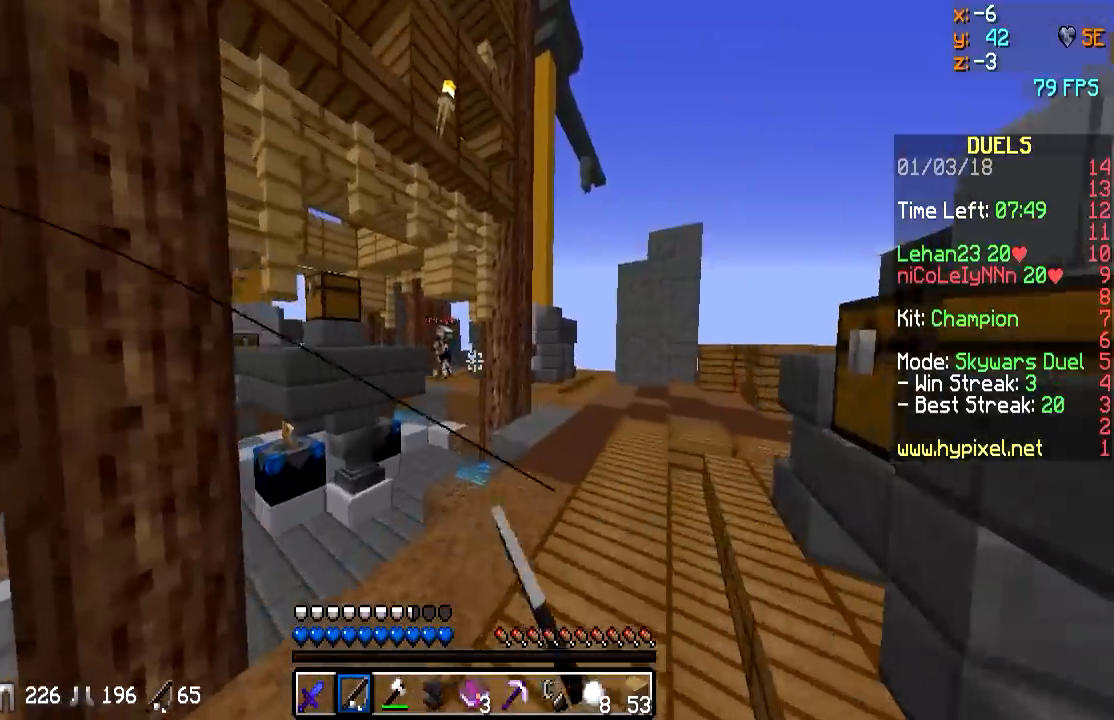
{"keys": ["w"], "mouse": [], "events": [[150, "d", "down"], [250, "mouse_right", "down"], [300, "mouse_right", "up"], [450, "d", "up"]]}
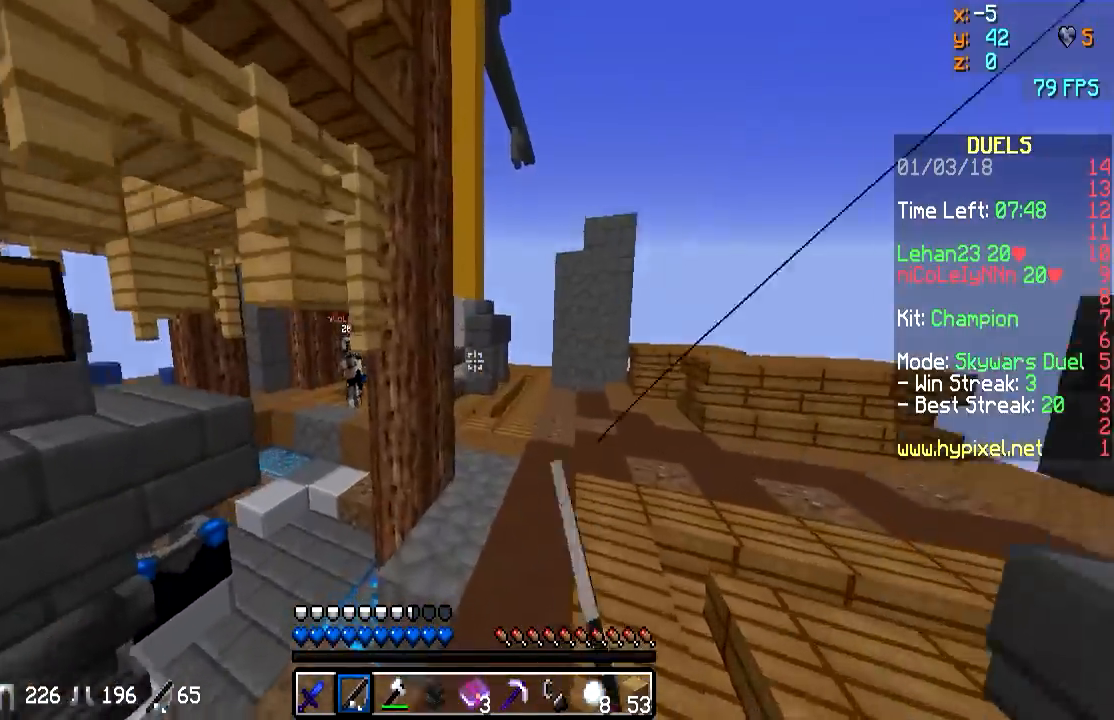
{"keys": ["w"], "mouse": [], "events": [[50, "mouse_right", "down"], [150, "d", "down"], [150, "mouse_right", "up"], [200, "d", "up"], [450, "mouse_right", "down"], [500, "mouse_right", "up"]]}
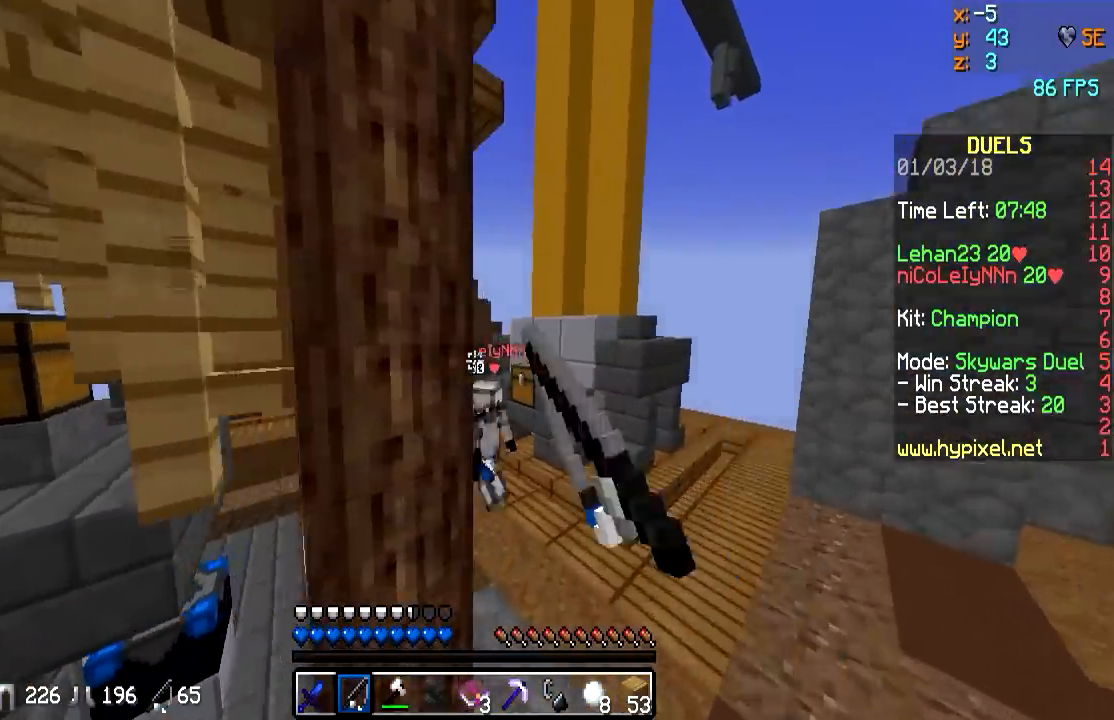
{"keys": ["a", "w"], "mouse": ["left"], "events": [[100, "d", "down"], [300, "mouse_left", "down"], [400, "mouse_left", "up"], [450, "d", "up"], [450, "mouse_left", "down"], [483, "a", "down"]]}
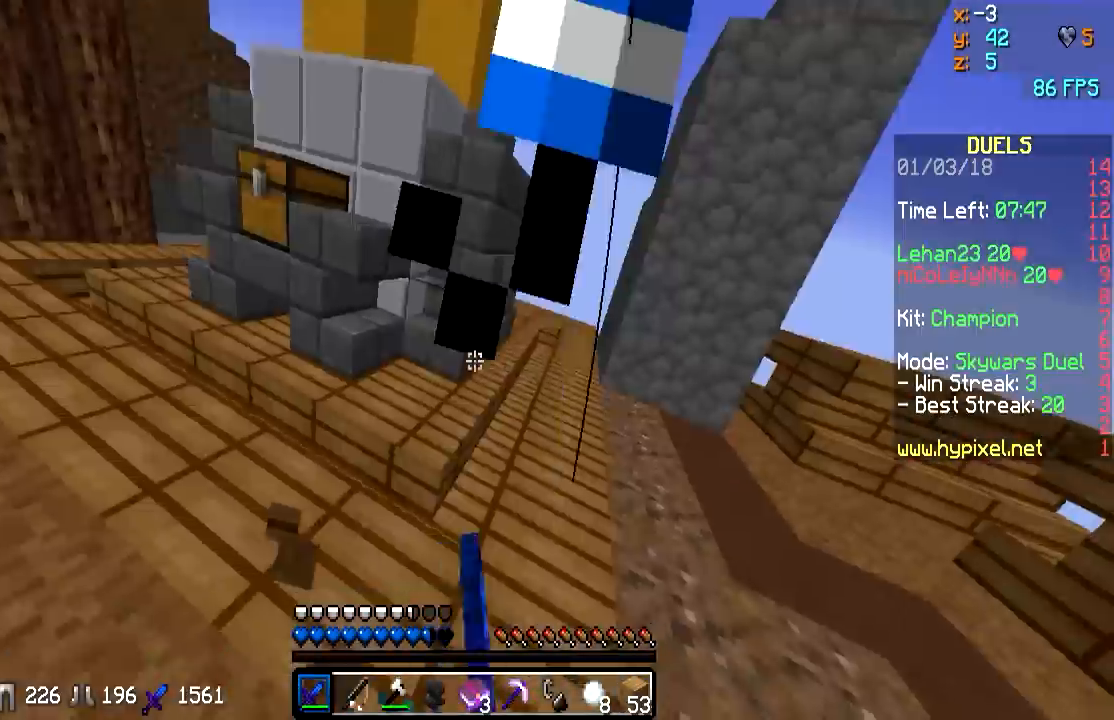
{"keys": ["a", "w"], "mouse": ["left"], "events": [[50, "mouse_left", "up"], [100, "a", "up"], [150, "d", "down"], [150, "mouse_left", "down"], [250, "mouse_left", "up"], [300, "mouse_left", "down"], [400, "mouse_left", "up"], [450, "d", "up"], [500, "a", "down"], [500, "mouse_left", "down"]]}
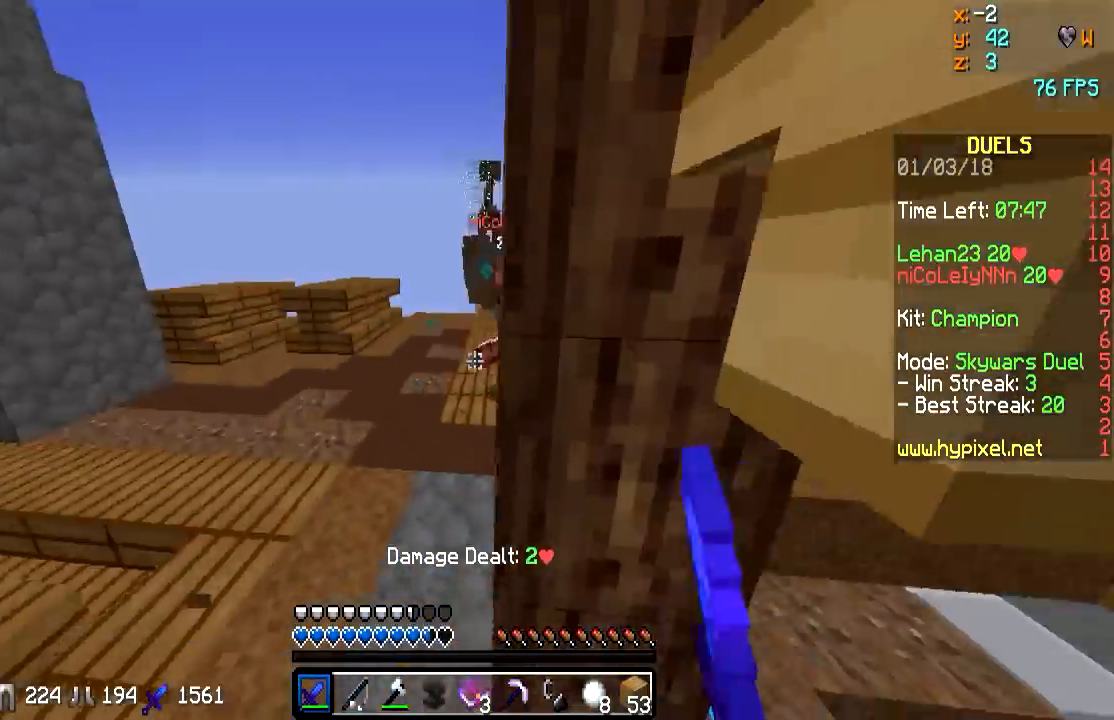
{"keys": ["a", "w"], "mouse": ["left"], "events": [[100, "mouse_left", "up"], [200, "mouse_left", "down"], [300, "mouse_left", "up"], [400, "mouse_left", "down"]]}
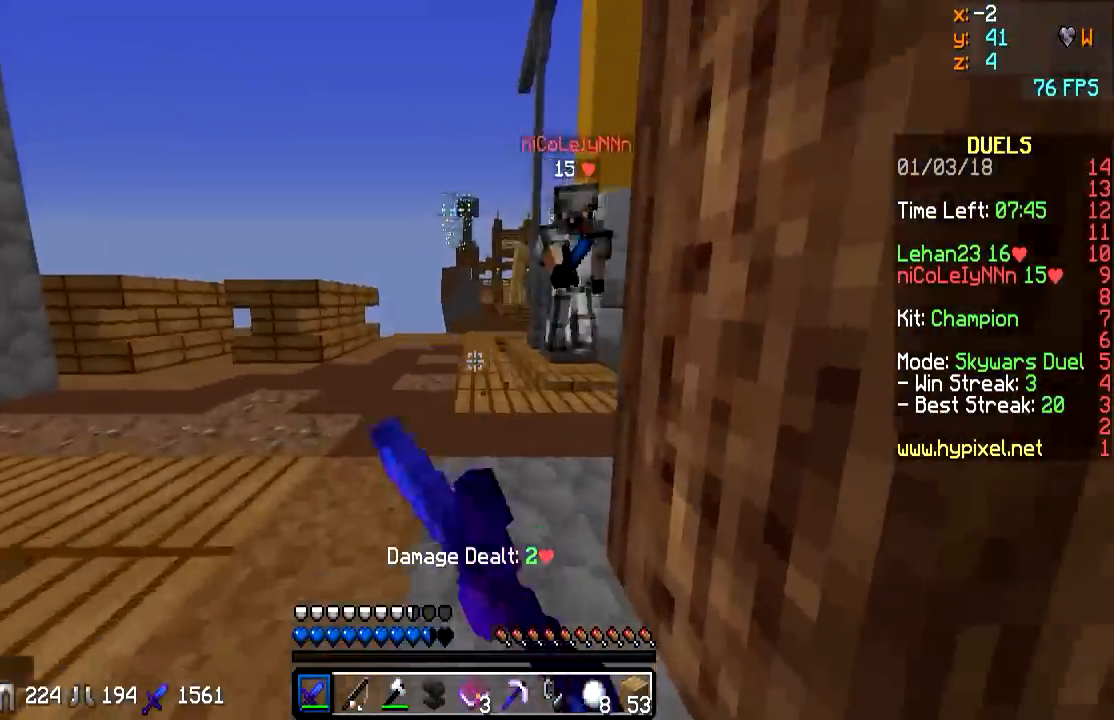
{"keys": ["w"], "mouse": [], "events": [[50, "mouse_left", "up"], [150, "mouse_left", "down"], [250, "mouse_left", "up"], [300, "a", "up"], [400, "mouse_left", "down"], [500, "mouse_left", "up"]]}
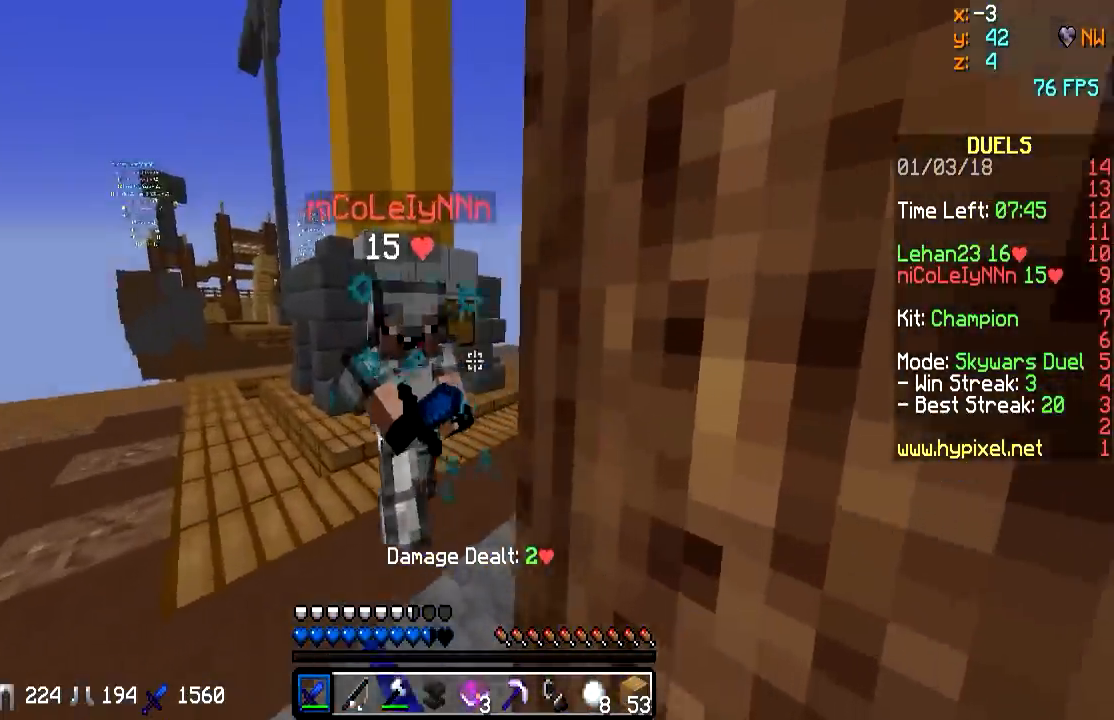
{"keys": ["w"], "mouse": ["left"], "events": [[50, "a", "down"], [50, "mouse_left", "down"], [150, "mouse_left", "up"], [200, "a", "up"], [200, "mouse_left", "down"], [200, "mouse_right", "down"], [250, "mouse_right", "up"], [300, "mouse_left", "up"], [350, "mouse_left", "down"], [450, "mouse_left", "up"], [500, "mouse_left", "down"]]}
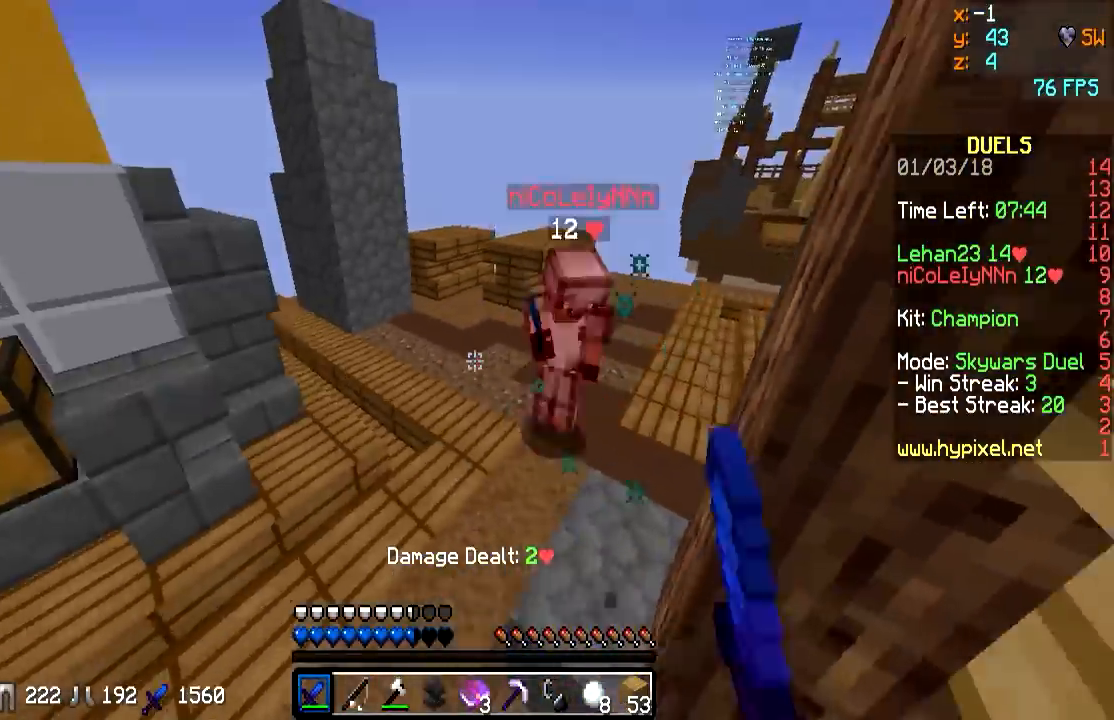
{"keys": ["w"], "mouse": [], "events": [[100, "mouse_left", "up"], [150, "a", "down"], [200, "mouse_left", "down"], [250, "a", "up"], [300, "mouse_left", "up"], [350, "mouse_right", "down"], [450, "mouse_right", "up"]]}
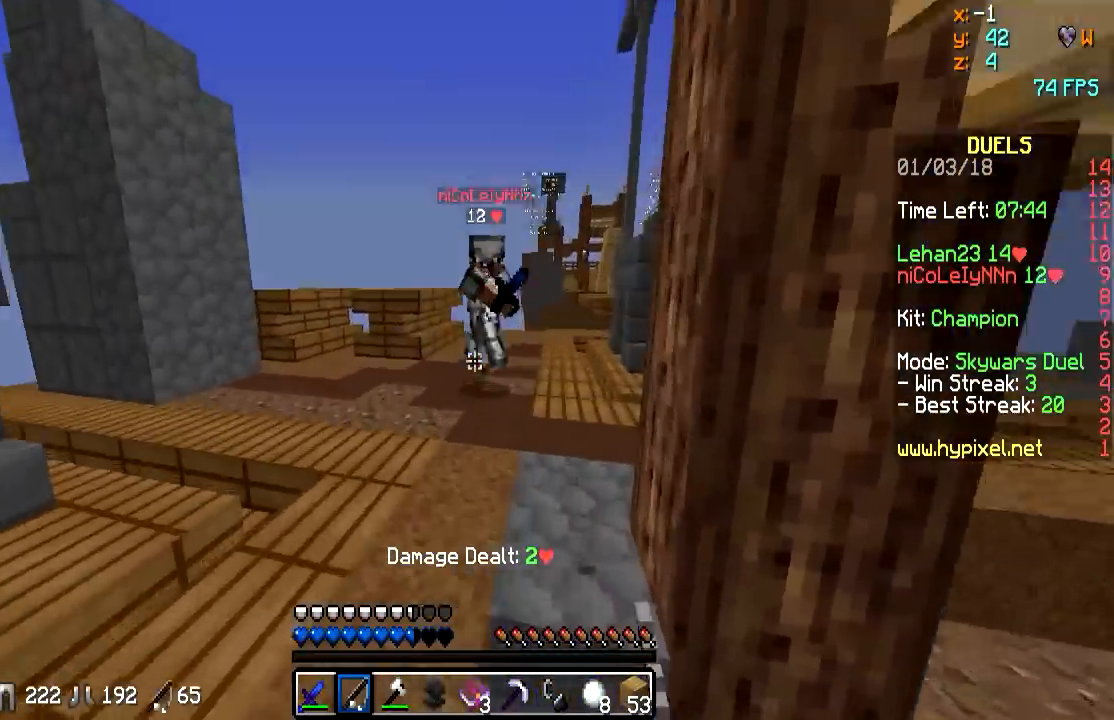
{"keys": ["w"], "mouse": ["left"], "events": [[250, "mouse_left", "down"], [350, "mouse_left", "up"], [450, "mouse_left", "down"]]}
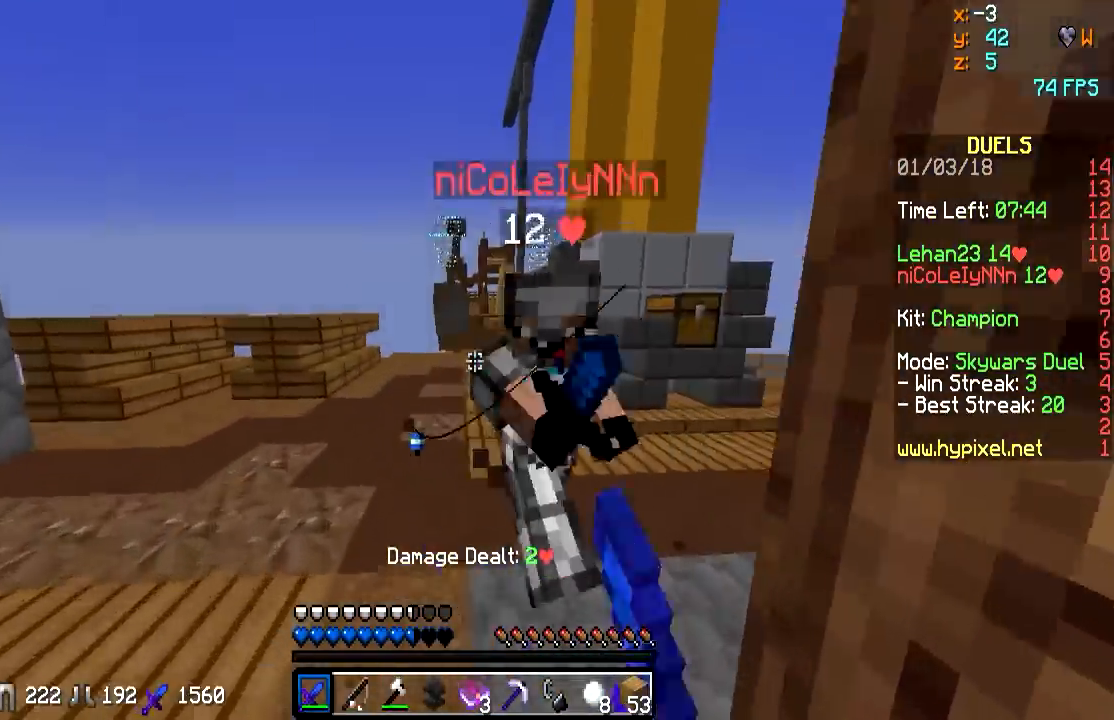
{"keys": ["w"], "mouse": ["left"], "events": [[50, "d", "down"], [50, "mouse_left", "up"], [100, "mouse_left", "down"], [200, "mouse_left", "up"], [250, "mouse_right", "down"], [300, "d", "up"], [300, "mouse_left", "down"], [350, "a", "down"], [350, "mouse_left", "up"], [350, "mouse_right", "up"], [450, "mouse_left", "down"], [450, "mouse_right", "down"], [500, "a", "up"], [500, "mouse_right", "up"]]}
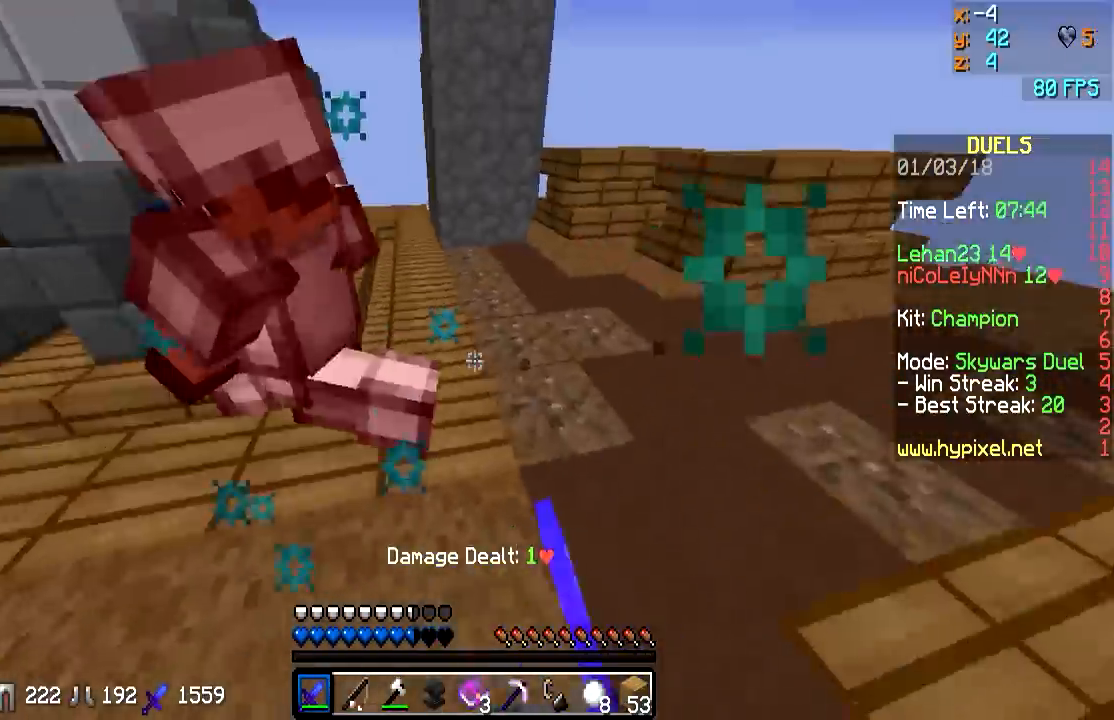
{"keys": ["d", "w"], "mouse": ["left"], "events": [[50, "mouse_left", "up"], [100, "mouse_left", "down"], [200, "a", "down"], [200, "mouse_left", "up"], [250, "a", "up"], [300, "d", "down"], [300, "mouse_left", "down"], [400, "mouse_left", "up"], [450, "mouse_left", "down"]]}
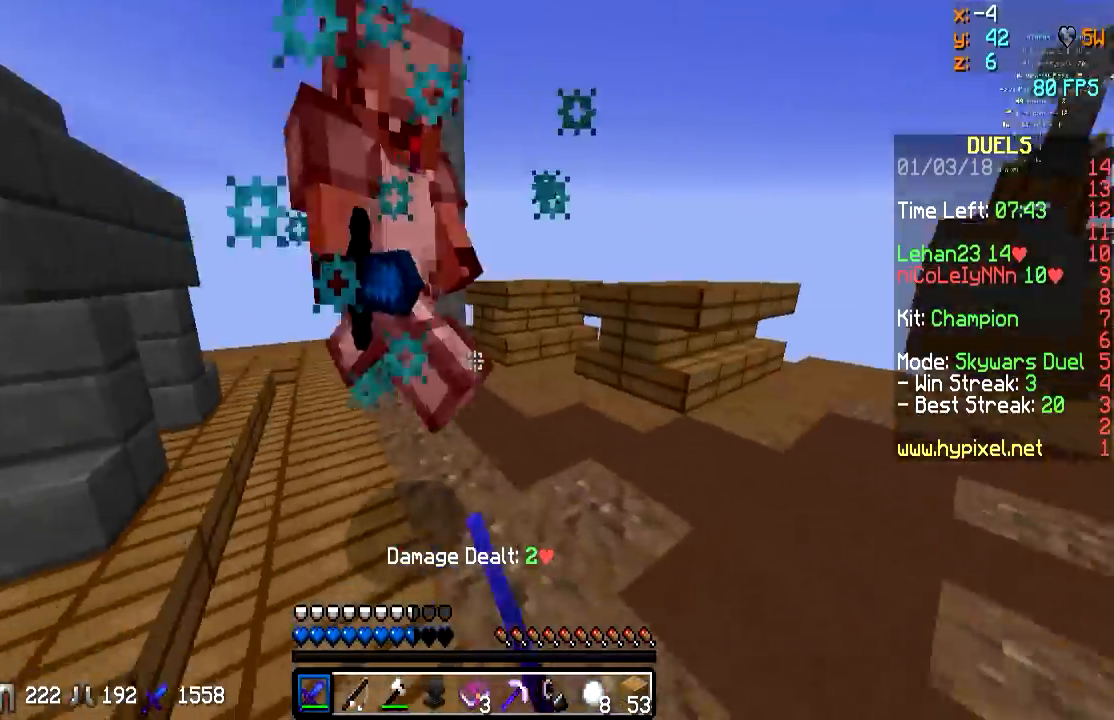
{"keys": ["w"], "mouse": ["left"], "events": [[50, "mouse_left", "up"], [100, "mouse_left", "down"], [200, "d", "up"], [200, "mouse_left", "up"], [300, "mouse_left", "down"], [400, "mouse_left", "up"], [500, "mouse_left", "down"]]}
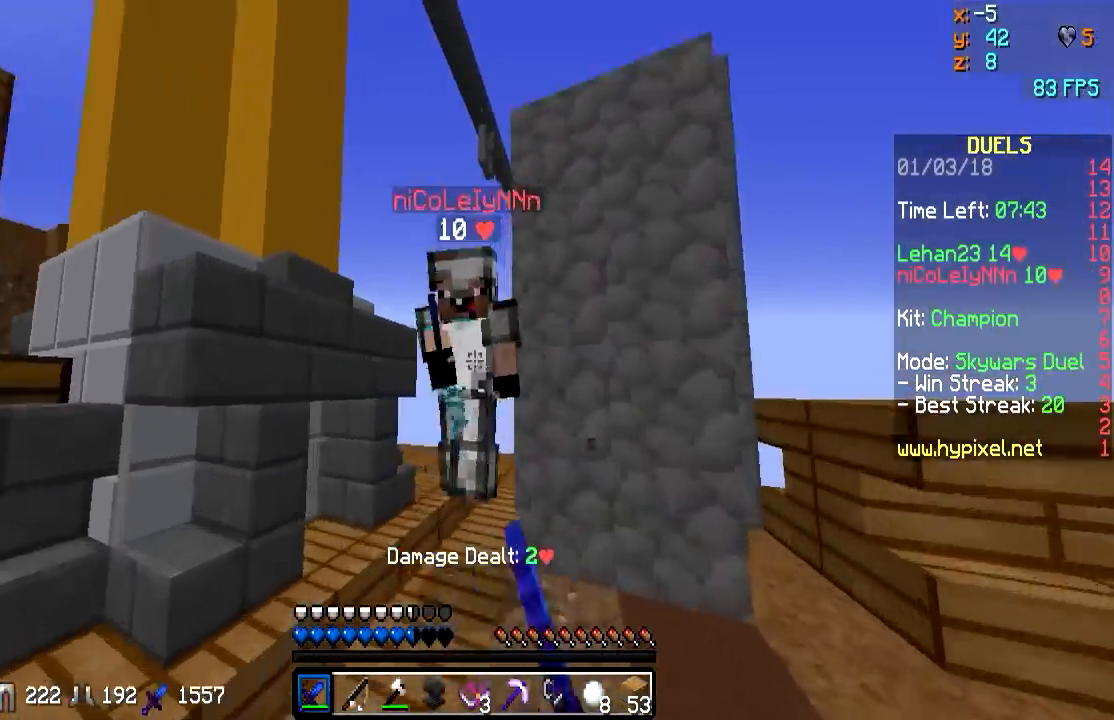
{"keys": ["a", "w"], "mouse": ["left"], "events": [[100, "mouse_left", "up"], [200, "mouse_left", "down"], [200, "mouse_right", "down"], [250, "mouse_left", "up"], [250, "mouse_right", "up"], [300, "a", "down"], [300, "mouse_left", "down"], [350, "mouse_right", "down"], [400, "mouse_left", "up"], [400, "mouse_right", "up"], [483, "mouse_left", "down"]]}
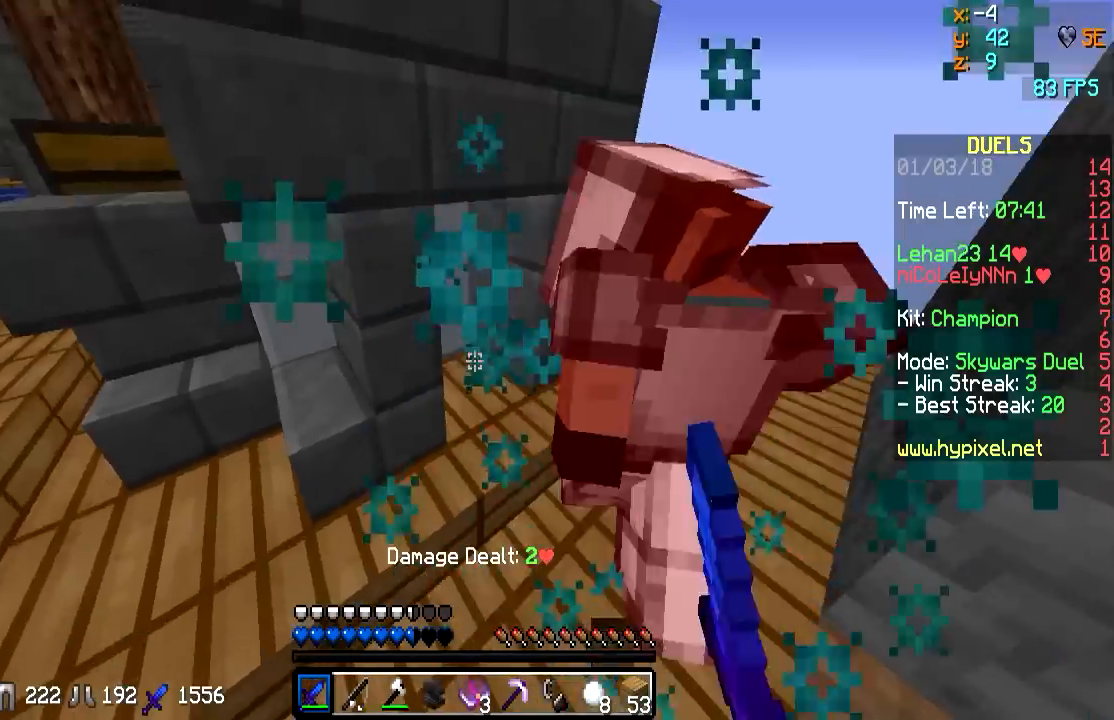
{"keys": ["d", "w"], "mouse": ["left"], "events": [[50, "a", "up"], [83, "mouse_left", "up"], [133, "mouse_left", "down"], [250, "mouse_left", "up"], [283, "mouse_left", "down"], [417, "d", "down"], [417, "mouse_left", "up"], [467, "mouse_left", "down"]]}
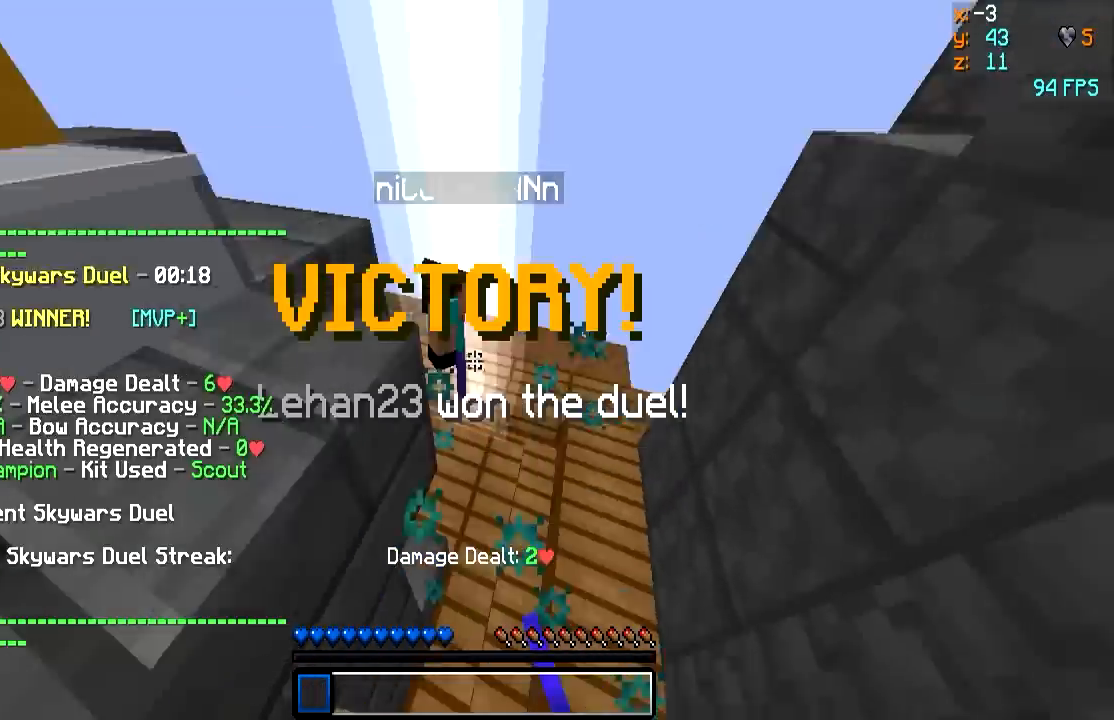
{"keys": ["a"], "mouse": [], "events": [[33, "mouse_left", "up"], [83, "d", "up"], [117, "mouse_left", "down"], [183, "mouse_left", "up"], [283, "a", "down"], [483, "w", "up"]]}
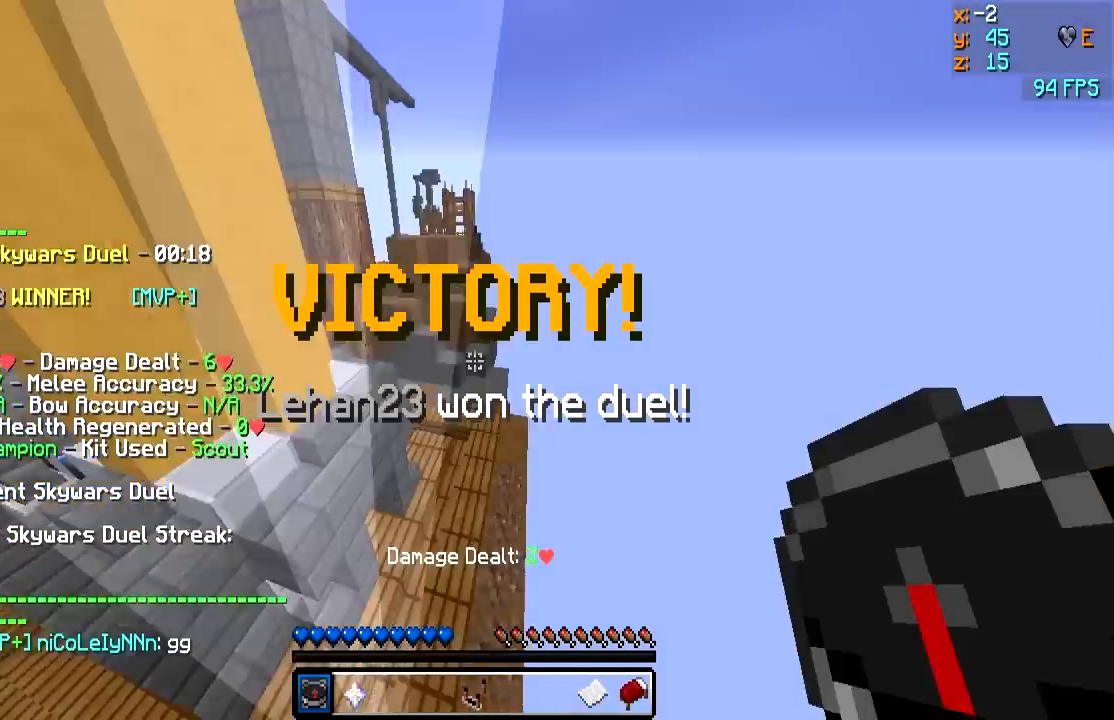
{"keys": ["a"], "mouse": [], "events": [[250, "s", "down"], [450, "s", "up"]]}